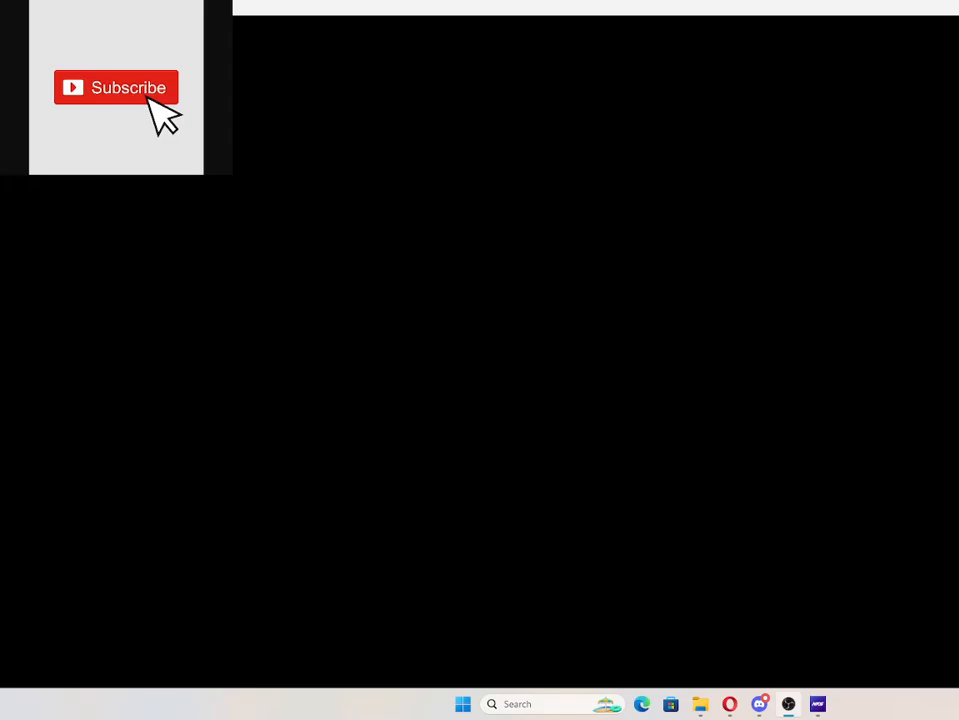
Gameplay with a controller (Xbox layout); each line is a JSON object with the inputs held at the frame after it. "events" lists button and stick changes between this image and that frame as [ms after this image, input, new state], when the widget could be followed in between. Not read: right_stick.
{"buttons": [], "left_stick": "center", "events": []}
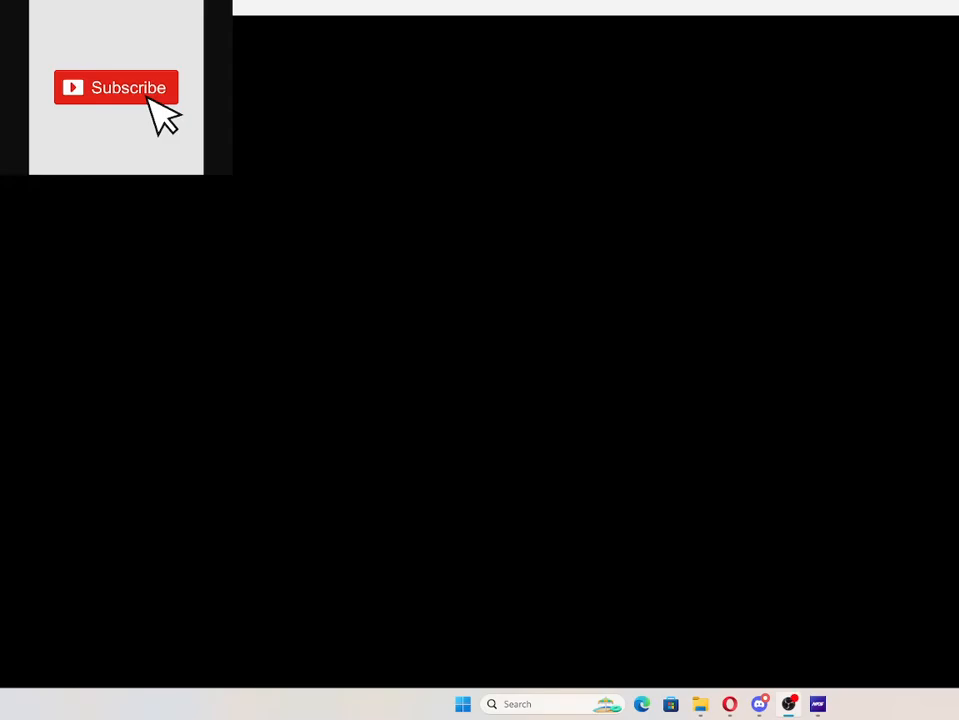
{"buttons": [], "left_stick": "center", "events": []}
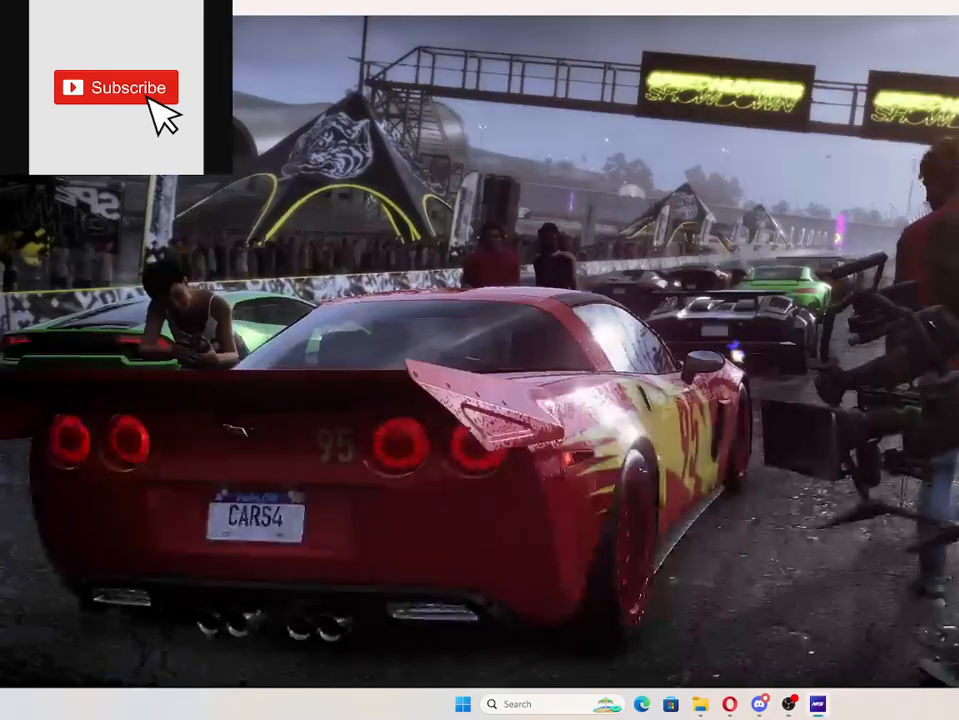
{"buttons": [], "left_stick": "center", "events": []}
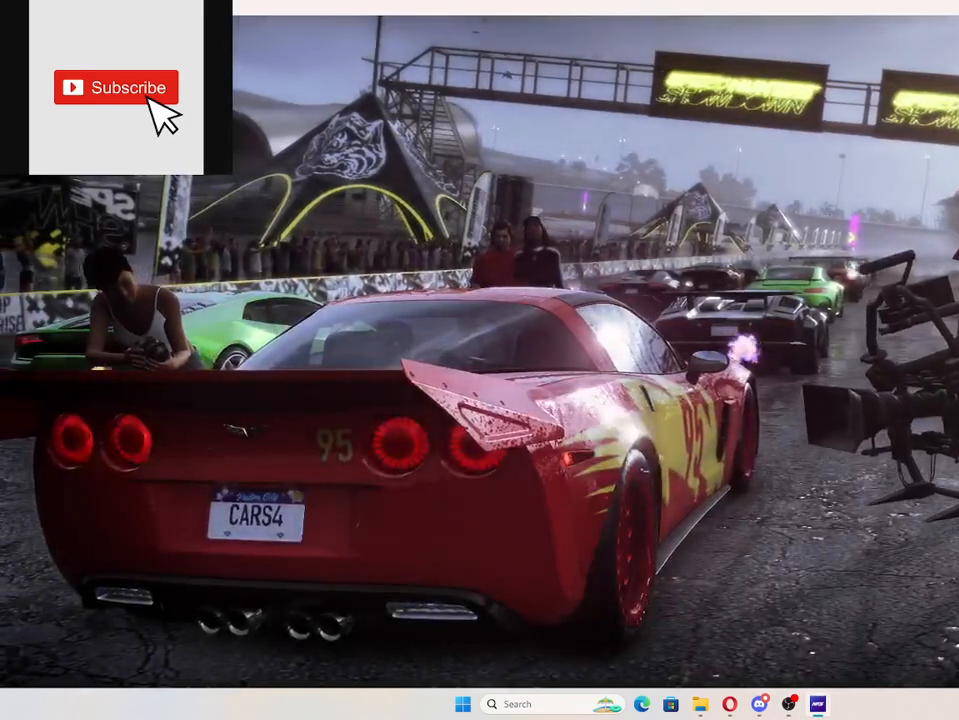
{"buttons": ["R2"], "left_stick": "center", "events": [[417, "R2", "down"]]}
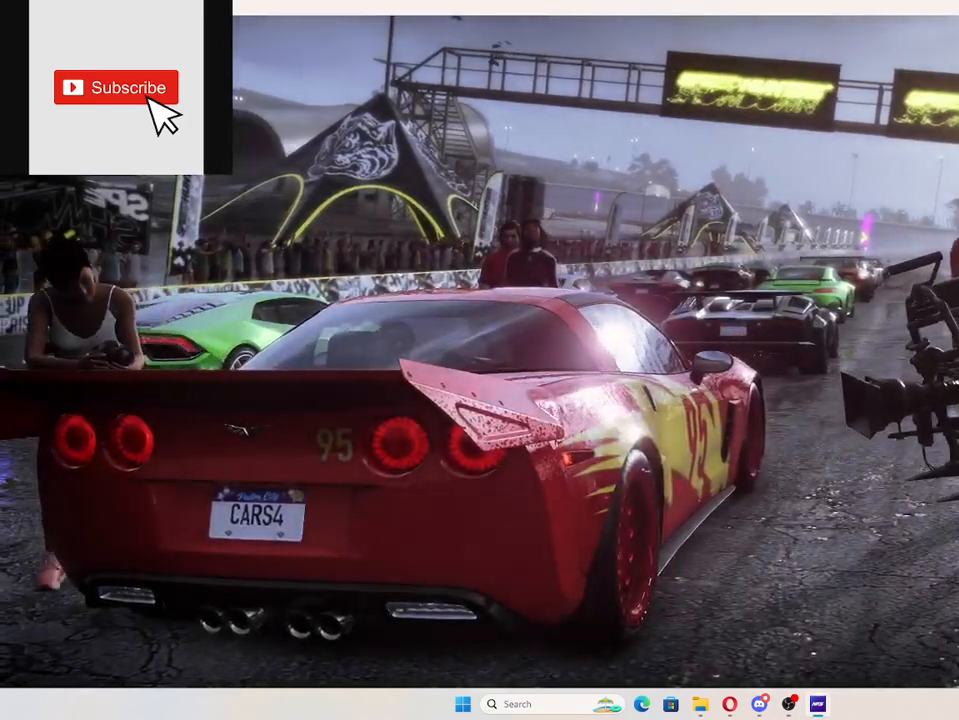
{"buttons": ["R2"], "left_stick": "center", "events": []}
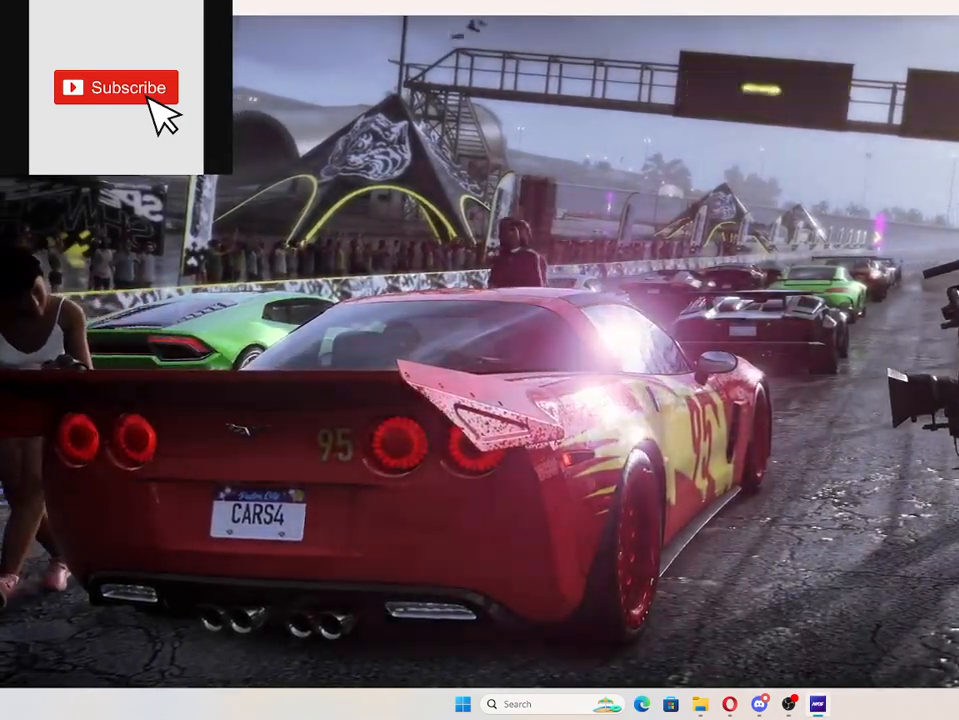
{"buttons": ["R2"], "left_stick": "center", "events": [[184, "A", "down"], [317, "A", "up"]]}
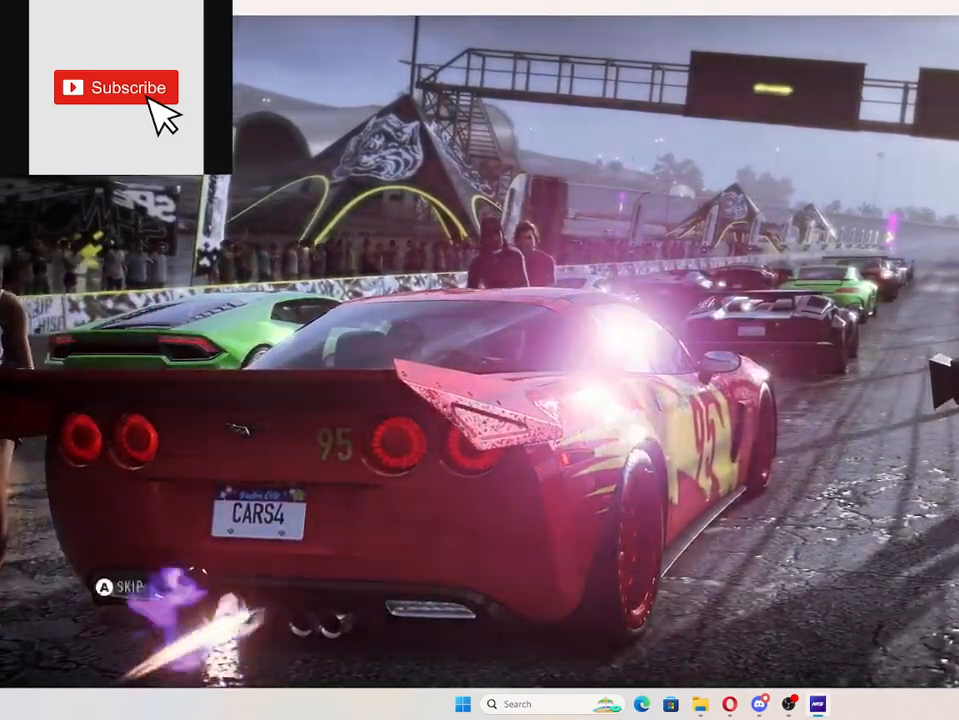
{"buttons": ["R2"], "left_stick": "center", "events": []}
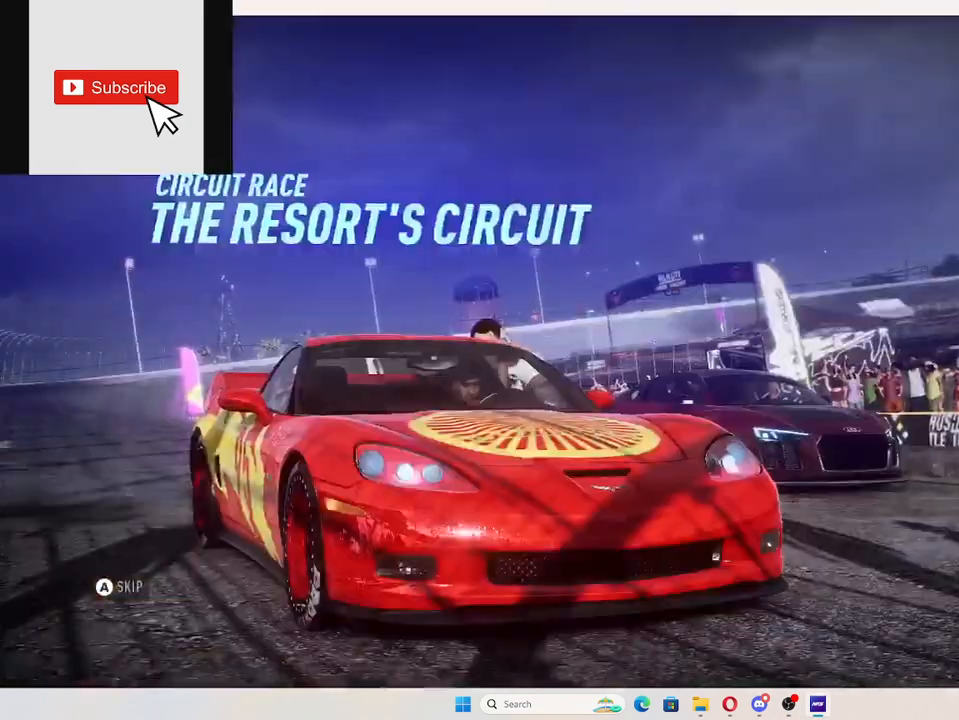
{"buttons": ["R2"], "left_stick": "center", "events": []}
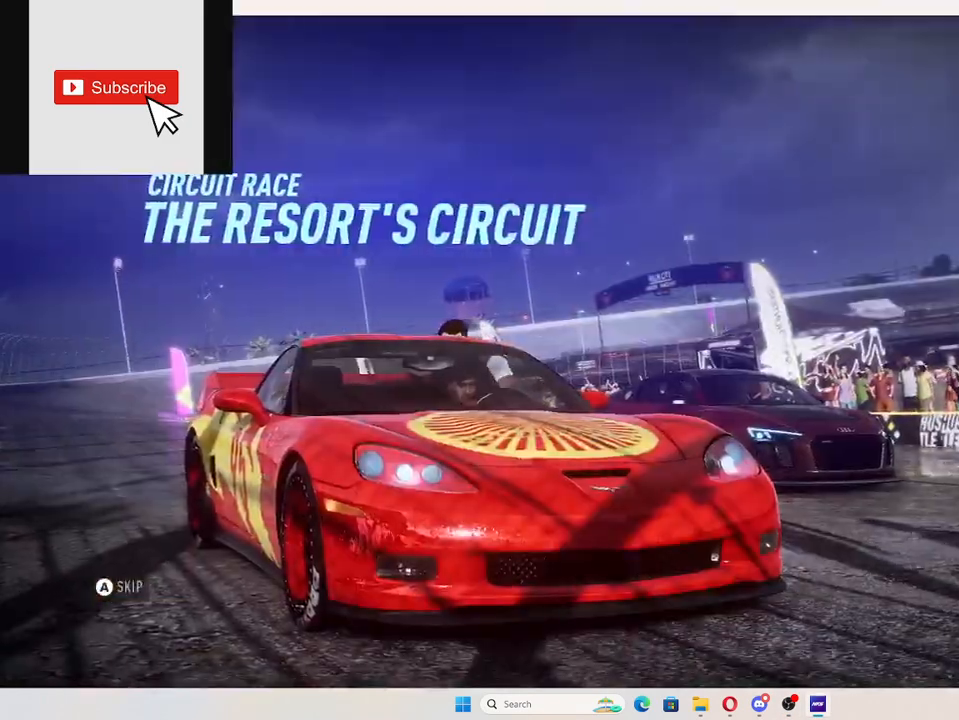
{"buttons": ["A", "R2"], "left_stick": "center", "events": [[434, "A", "down"]]}
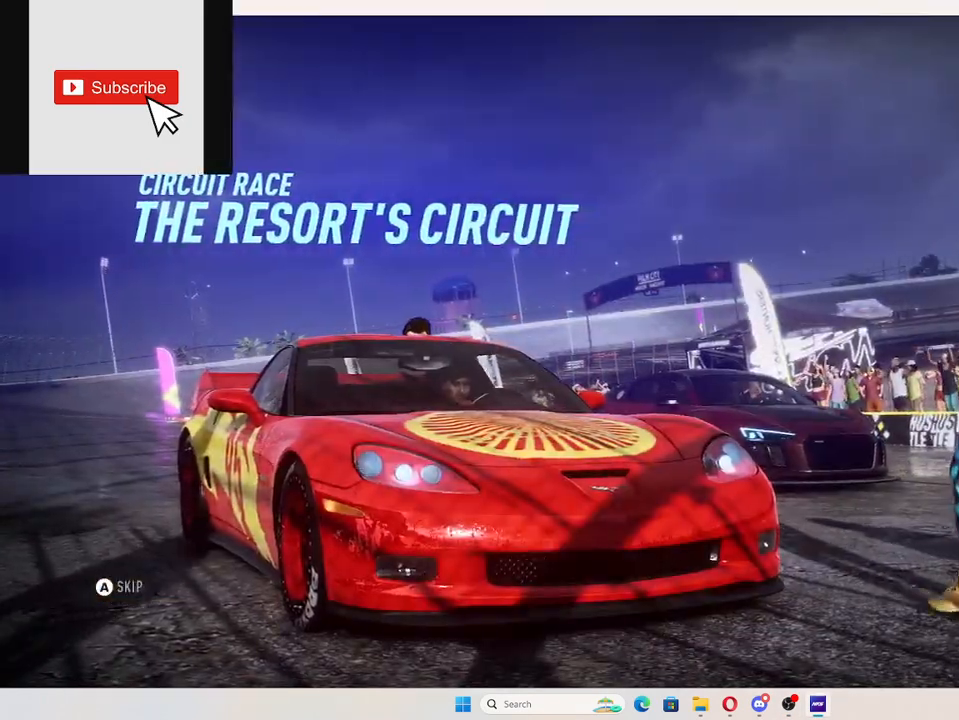
{"buttons": ["R2"], "left_stick": "center", "events": [[51, "A", "up"]]}
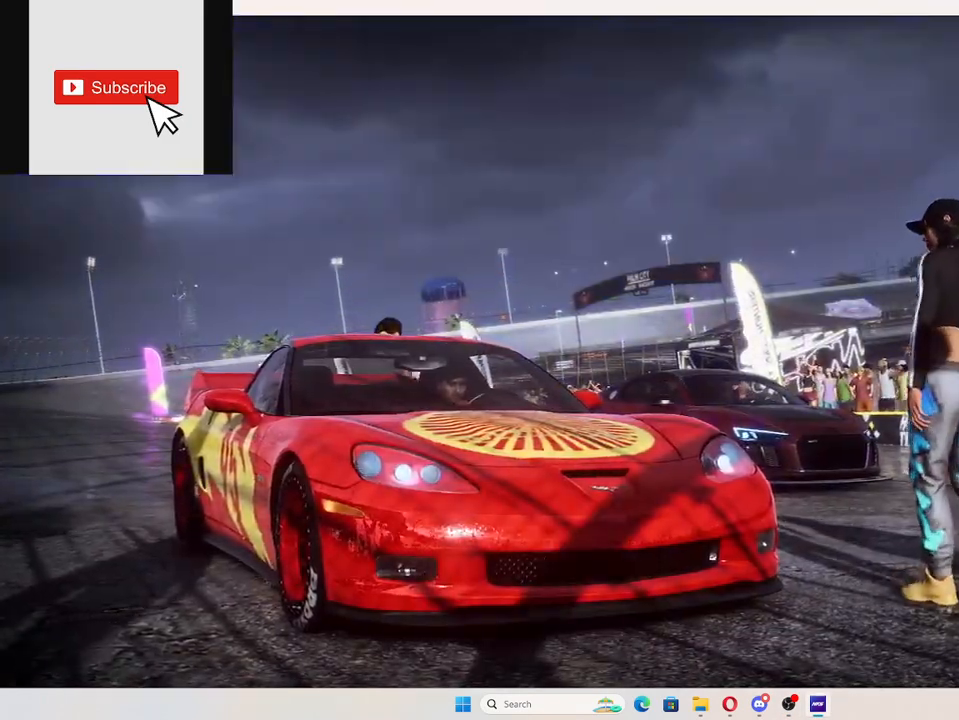
{"buttons": ["R2"], "left_stick": "center", "events": []}
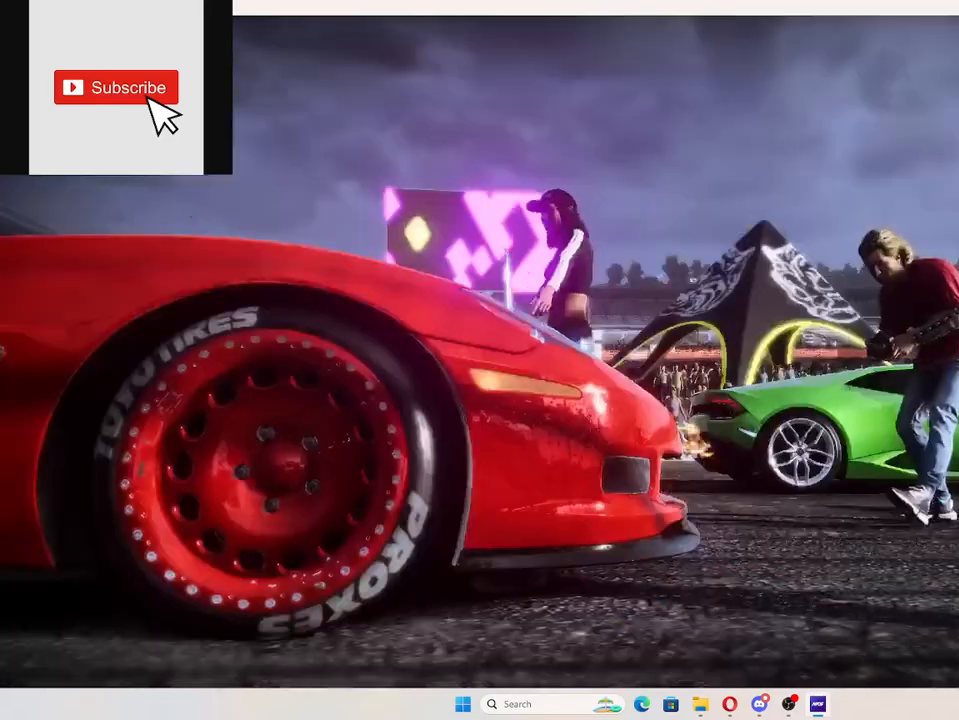
{"buttons": ["R2"], "left_stick": "center", "events": []}
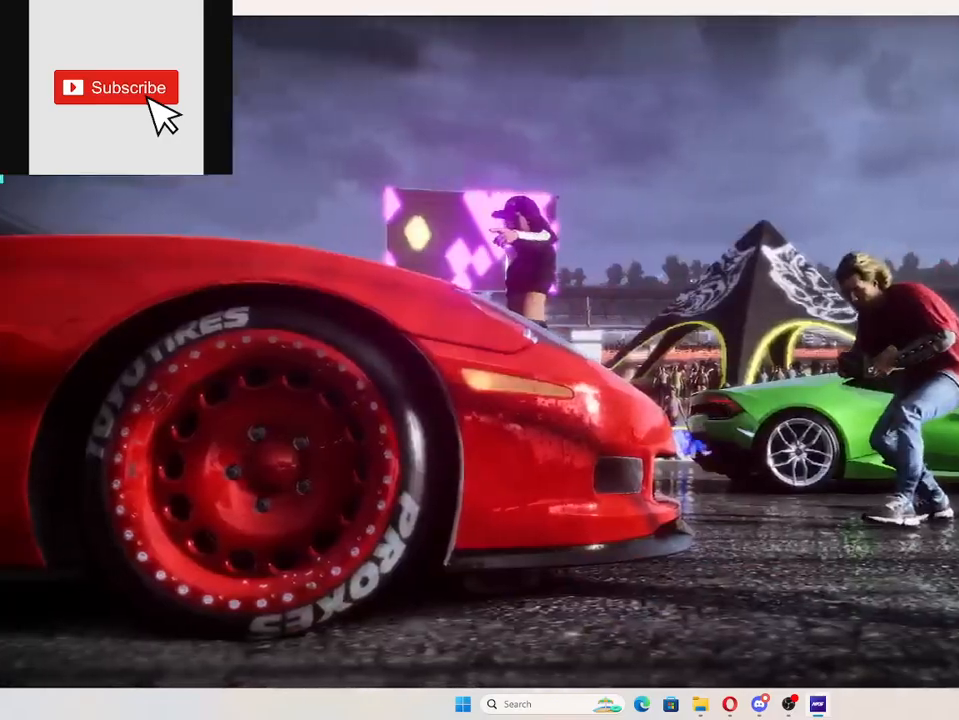
{"buttons": ["R2"], "left_stick": "center", "events": []}
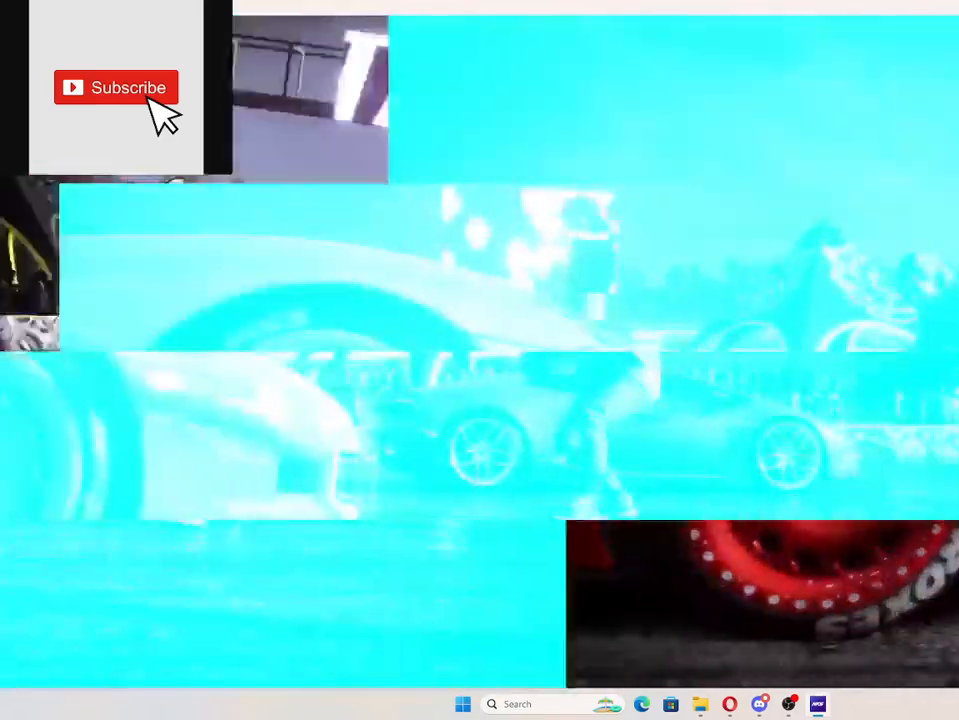
{"buttons": ["R2"], "left_stick": "center", "events": []}
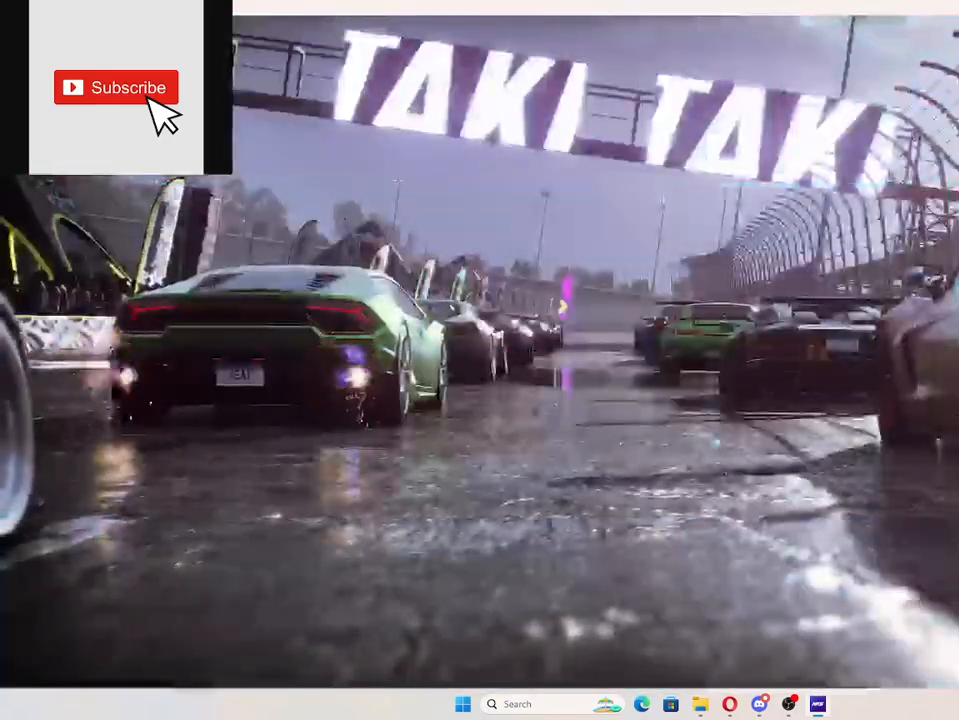
{"buttons": ["R2"], "left_stick": "center", "events": []}
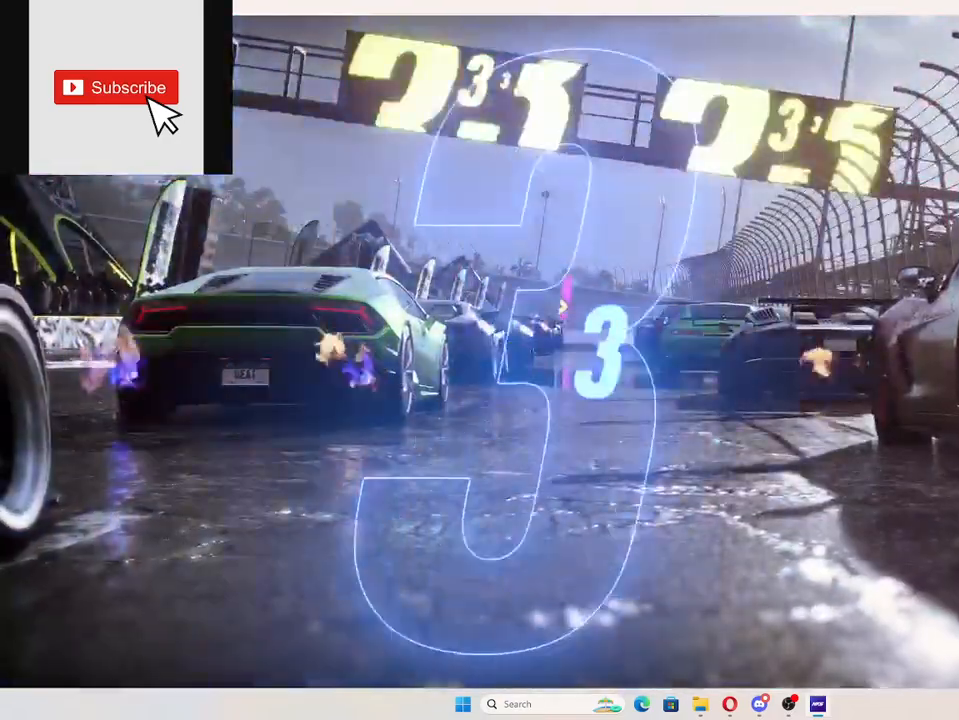
{"buttons": ["R2"], "left_stick": "center", "events": []}
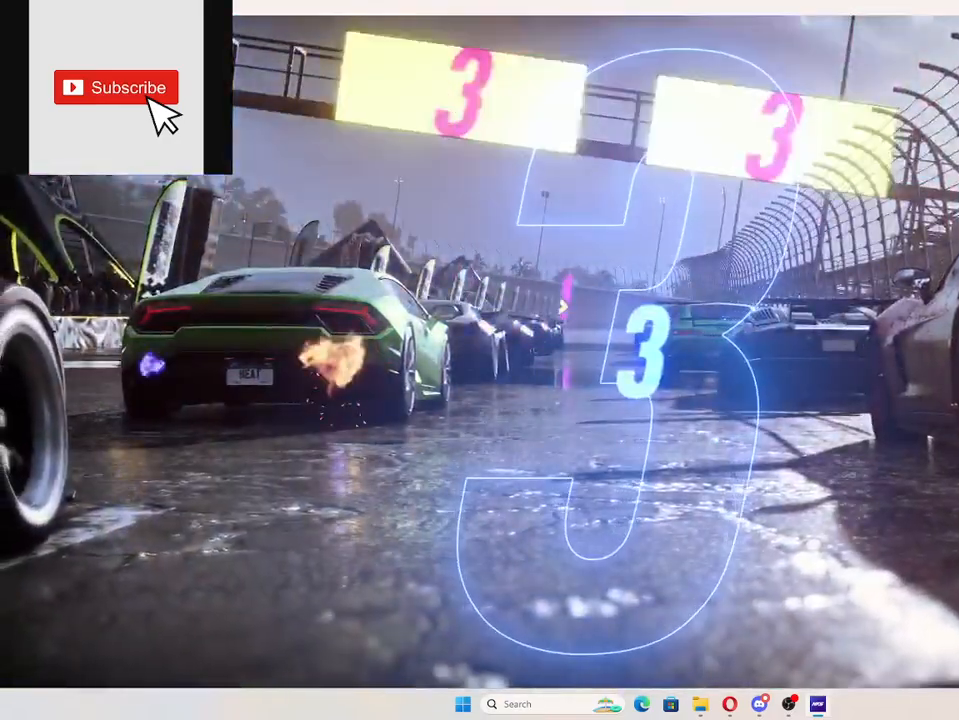
{"buttons": ["R2"], "left_stick": "center", "events": []}
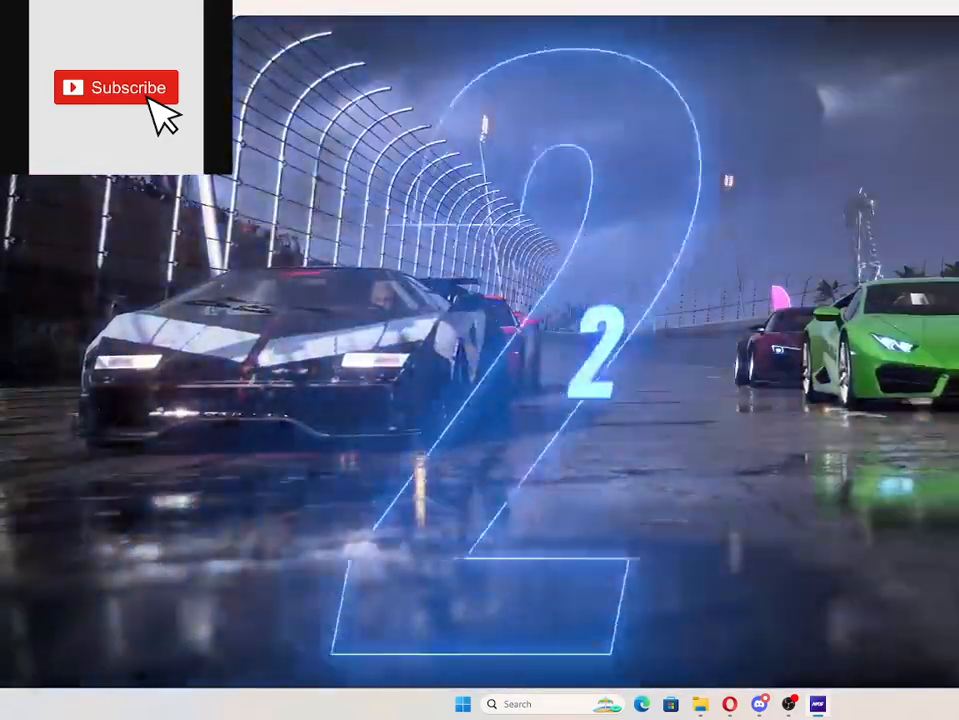
{"buttons": ["R2"], "left_stick": "center", "events": []}
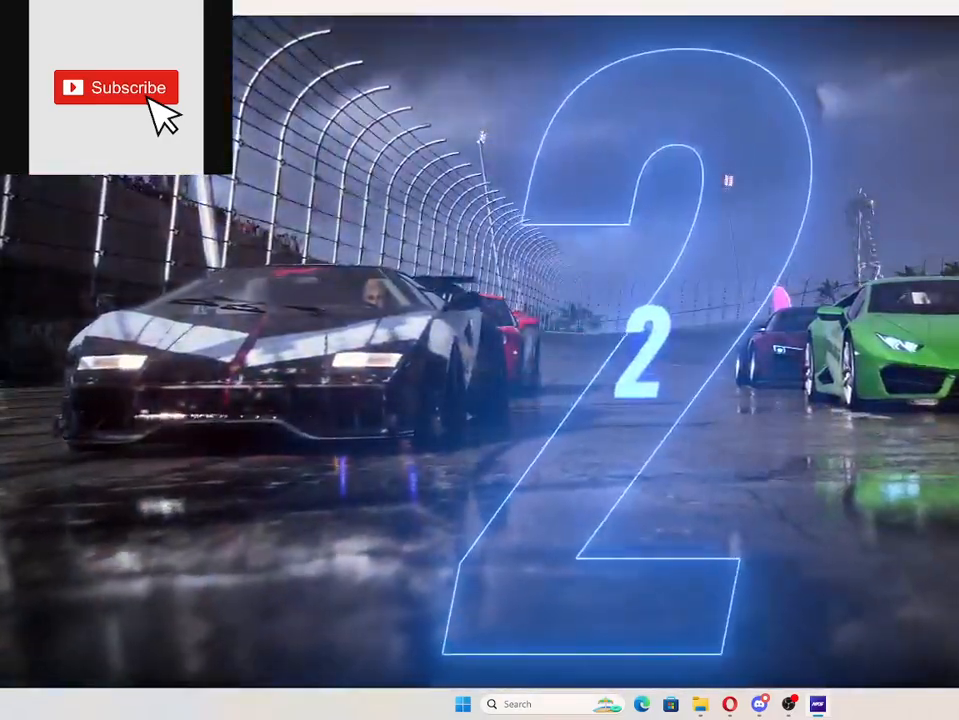
{"buttons": ["R2"], "left_stick": "center", "events": []}
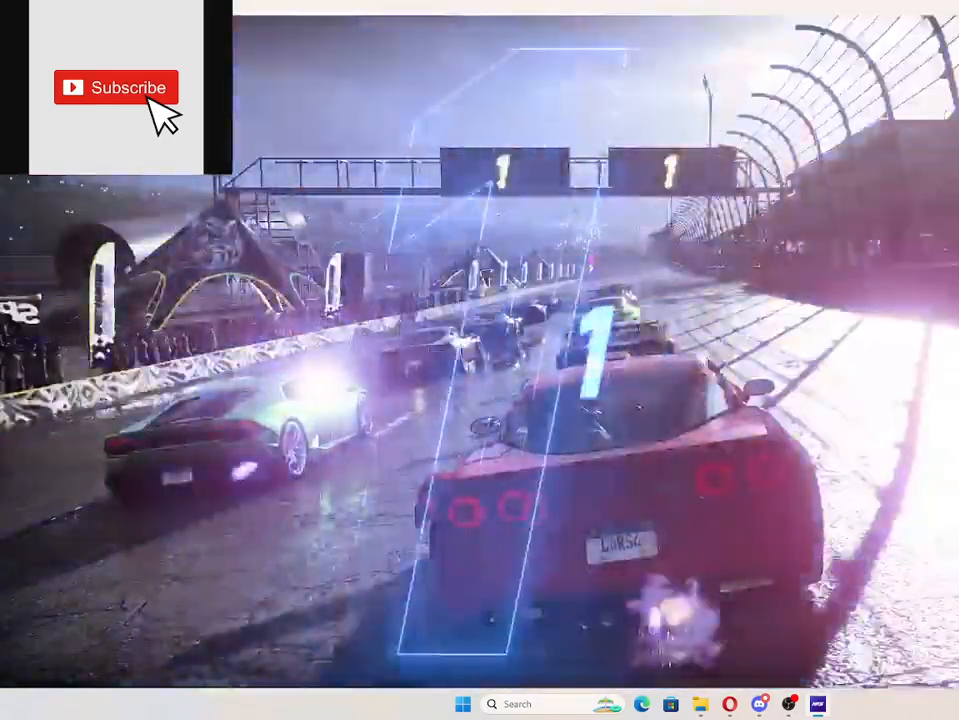
{"buttons": ["R2"], "left_stick": "center", "events": []}
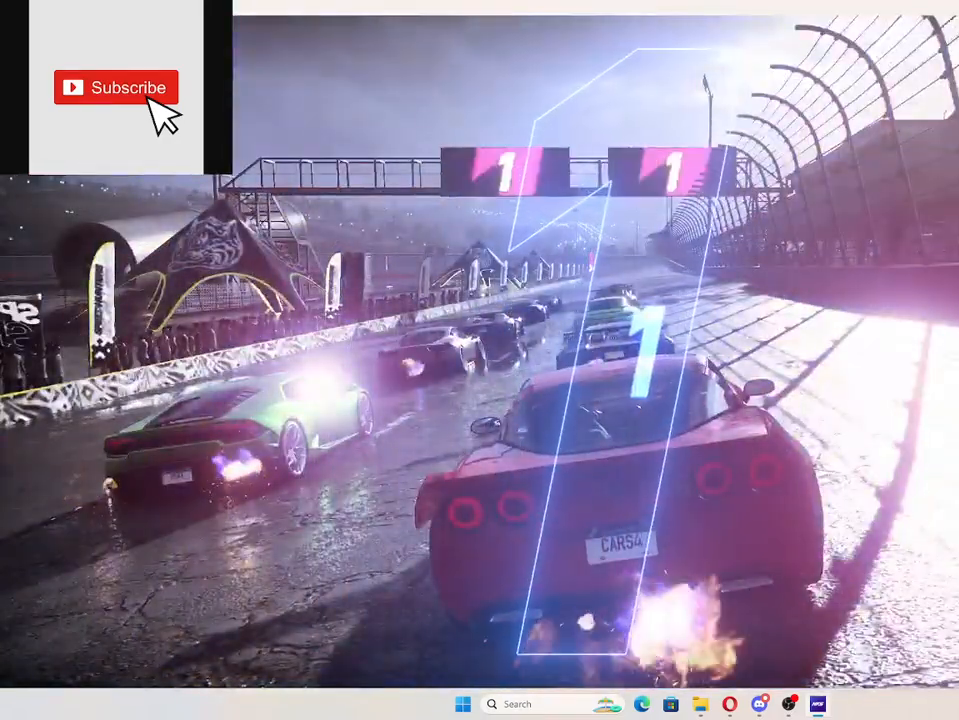
{"buttons": ["A", "R2"], "left_stick": "center", "events": [[450, "A", "down"]]}
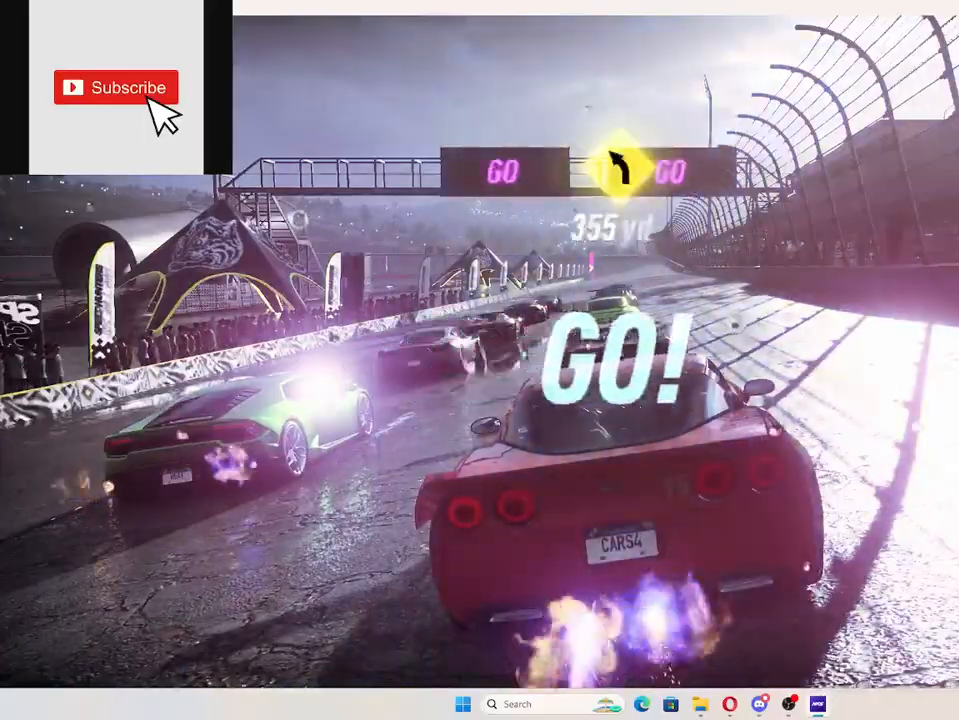
{"buttons": ["A", "R1", "R2"], "left_stick": "center", "events": [[484, "R1", "down"]]}
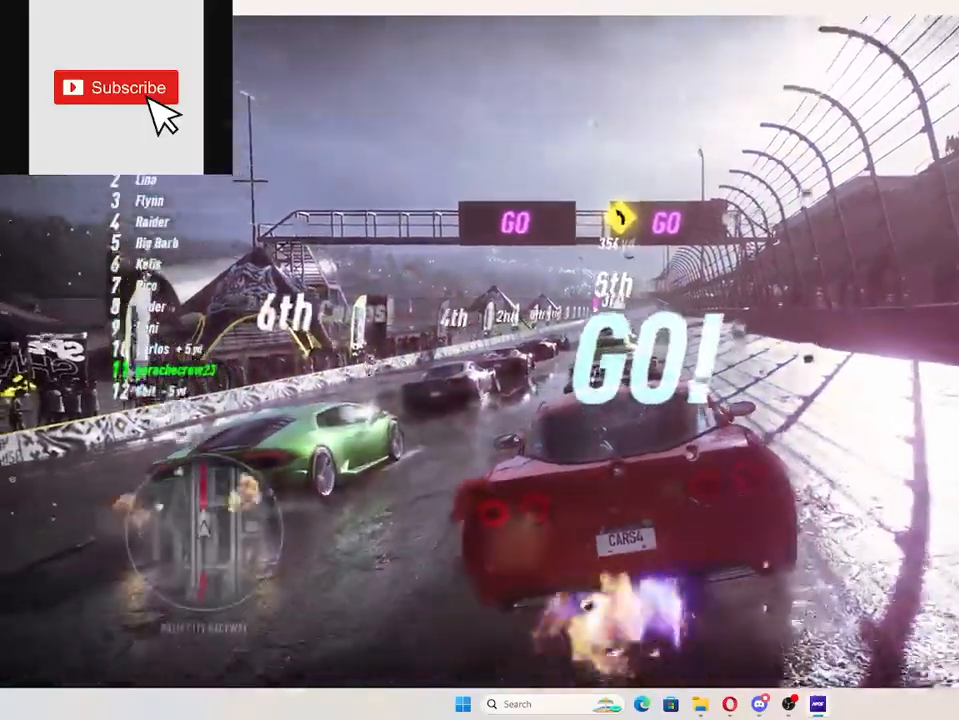
{"buttons": ["A", "R2"], "left_stick": "right", "events": [[67, "left_stick", "right"], [133, "R1", "up"]]}
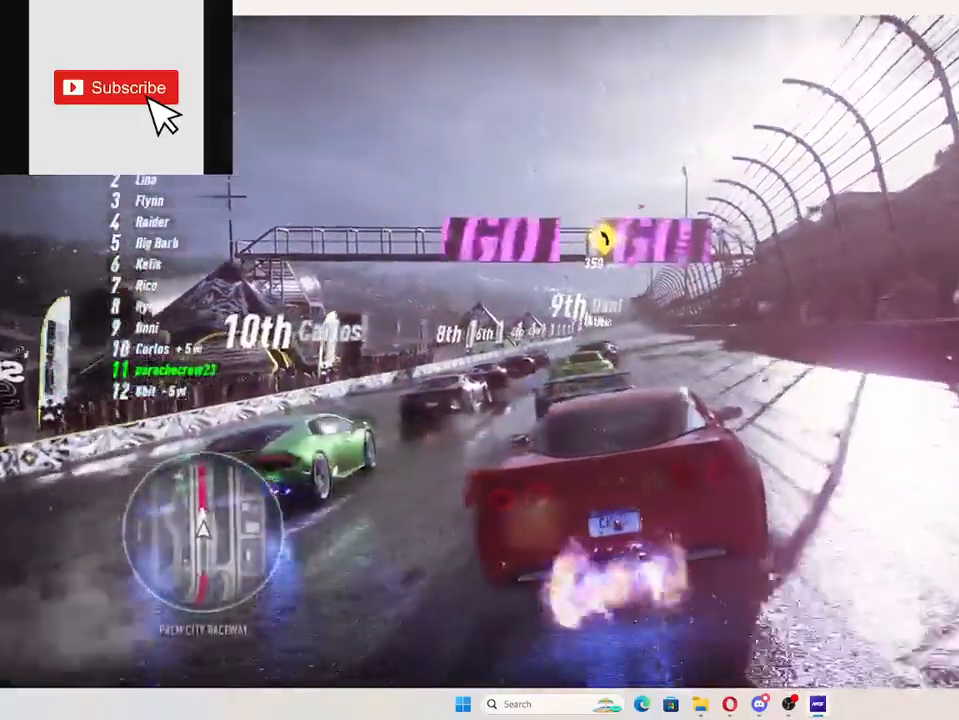
{"buttons": ["A", "R2"], "left_stick": "center", "events": [[100, "left_stick", "center"]]}
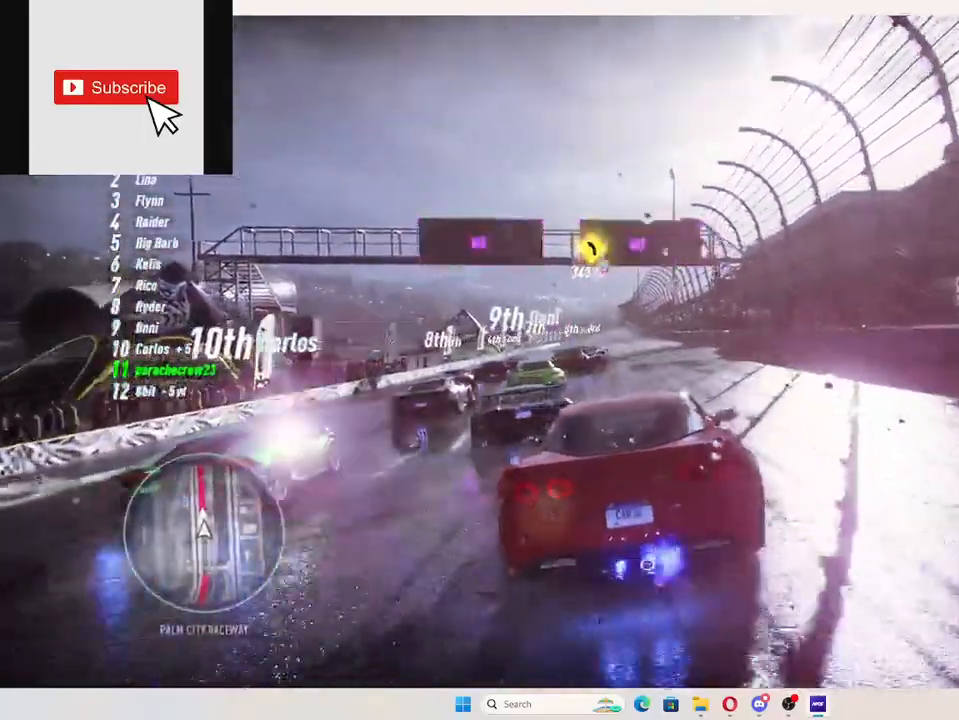
{"buttons": ["A", "R2"], "left_stick": "center", "events": []}
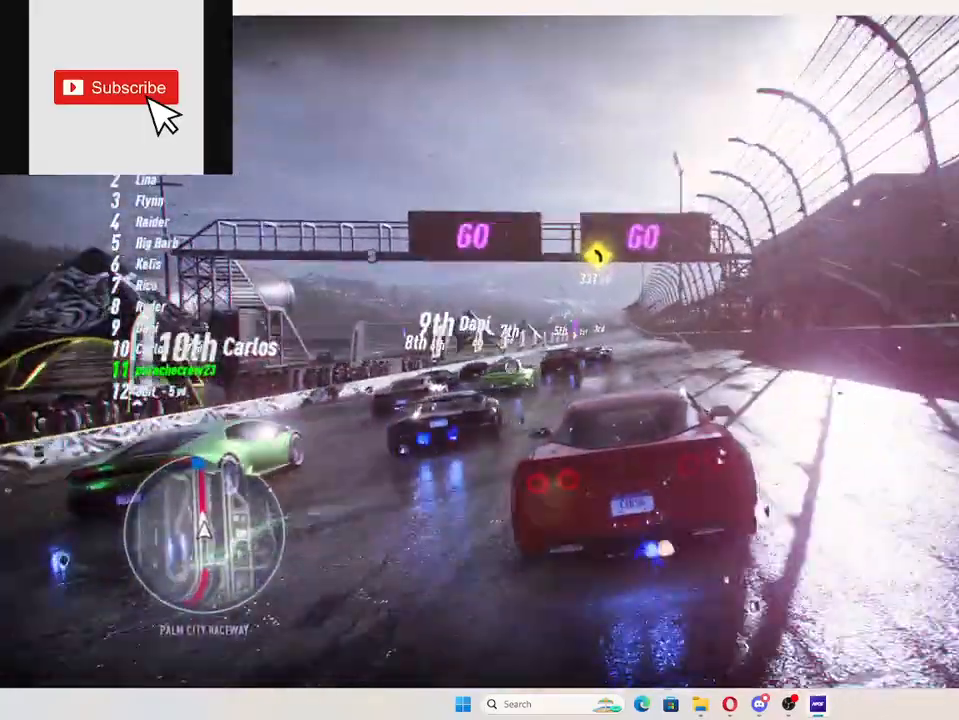
{"buttons": ["A", "R2"], "left_stick": "center", "events": [[250, "R1", "down"], [367, "R1", "up"]]}
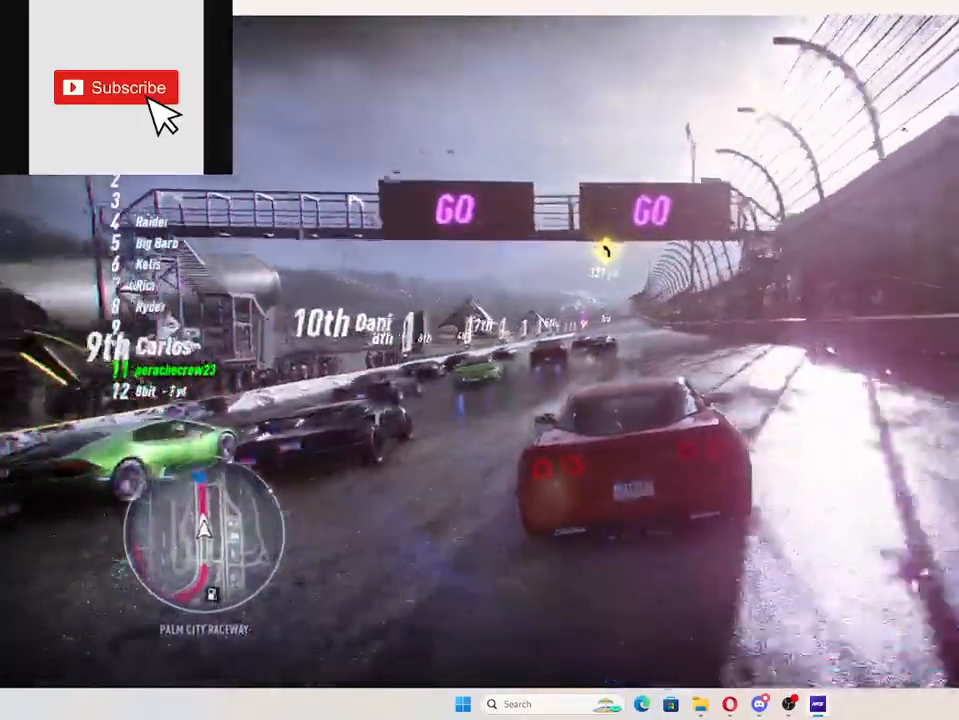
{"buttons": ["A", "R2"], "left_stick": "center", "events": []}
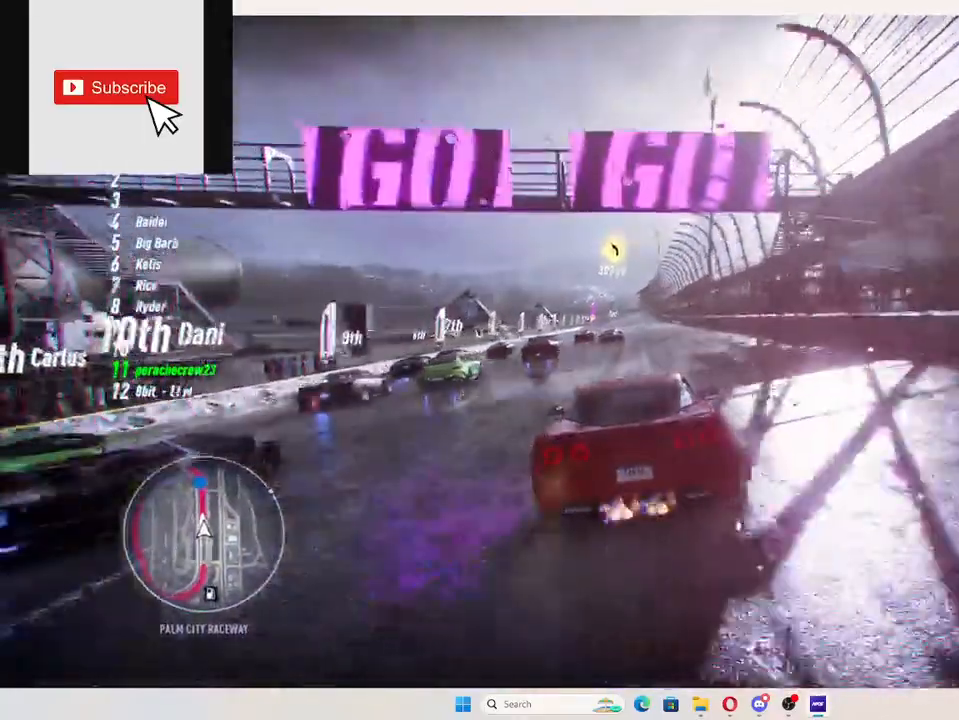
{"buttons": ["A", "R2"], "left_stick": "center", "events": []}
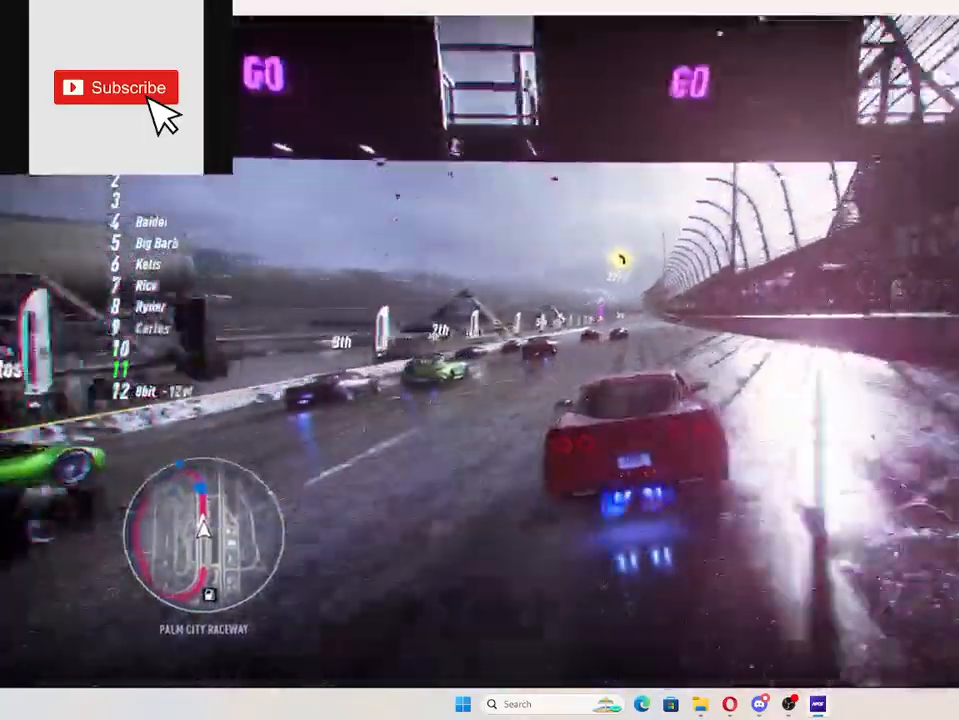
{"buttons": ["A", "R2"], "left_stick": "center", "events": []}
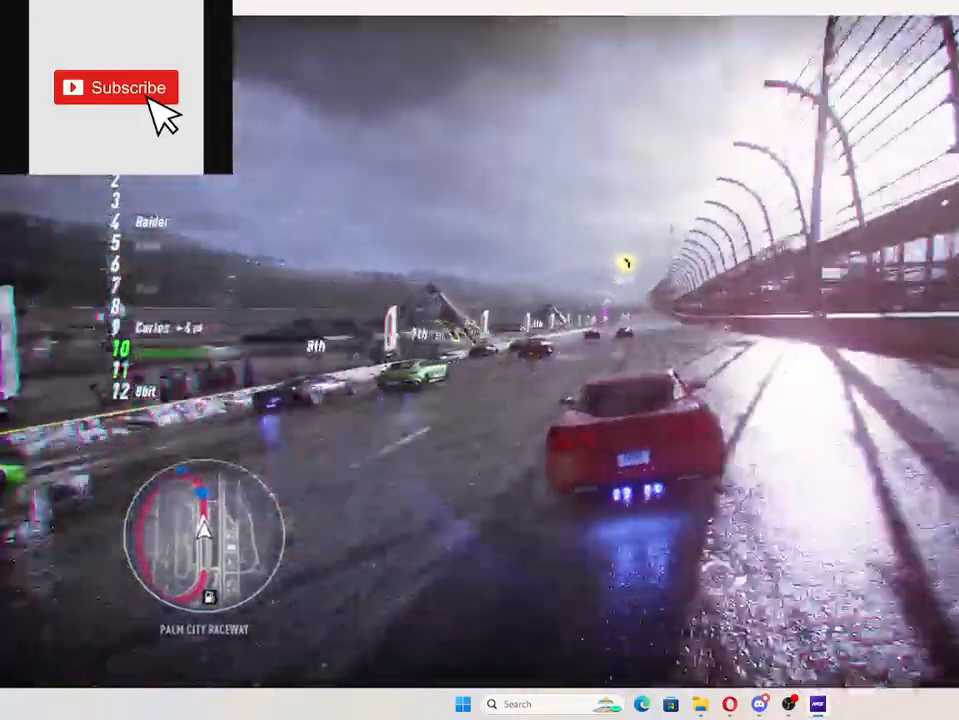
{"buttons": ["A", "R2"], "left_stick": "center", "events": [[251, "left_stick", "right"], [401, "left_stick", "center"]]}